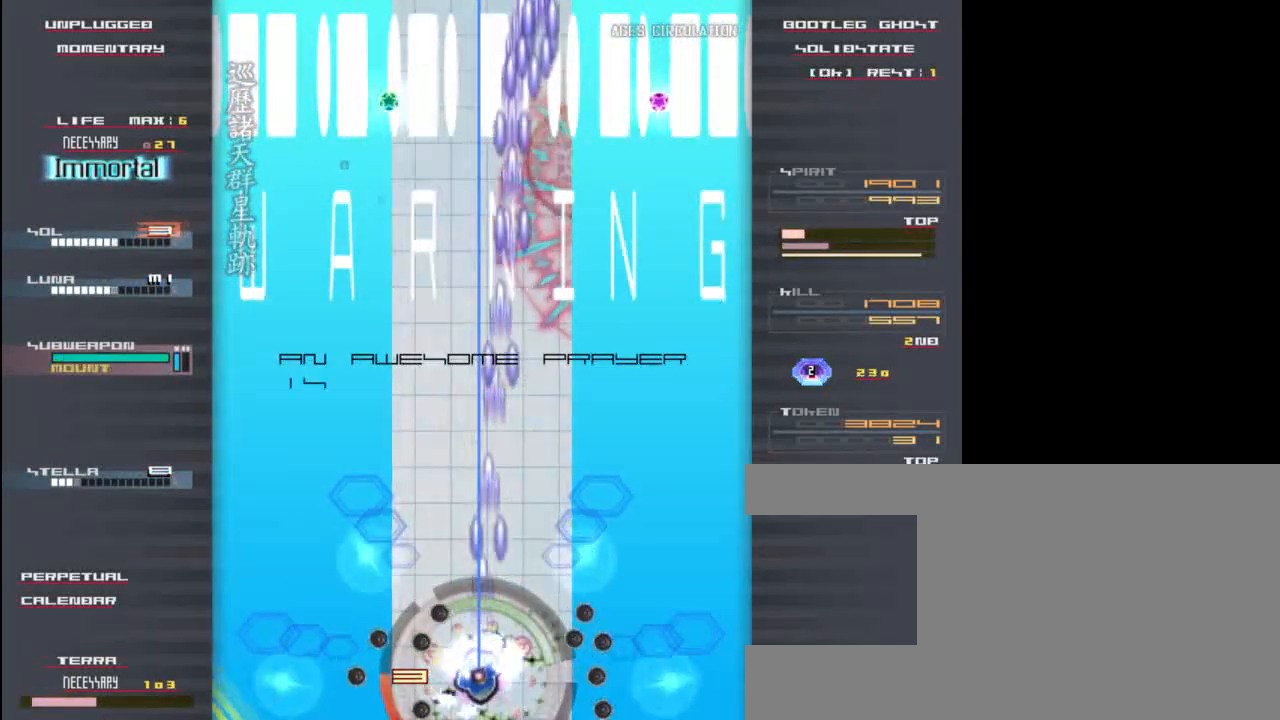
Gameplay with keyboard; each line is a JSON object with the keys held at the frame after it. "events" lists presses ("down") and releases ("up") of "c", "down", "left", "right", "shift", "up", "x" and "z" between this image and that frame as [ms after this image, input, new state], when the widget could be followed in between. No other keys are recorded. Mouse input is not recorded.
{"keys": ["left", "x", "z"], "events": []}
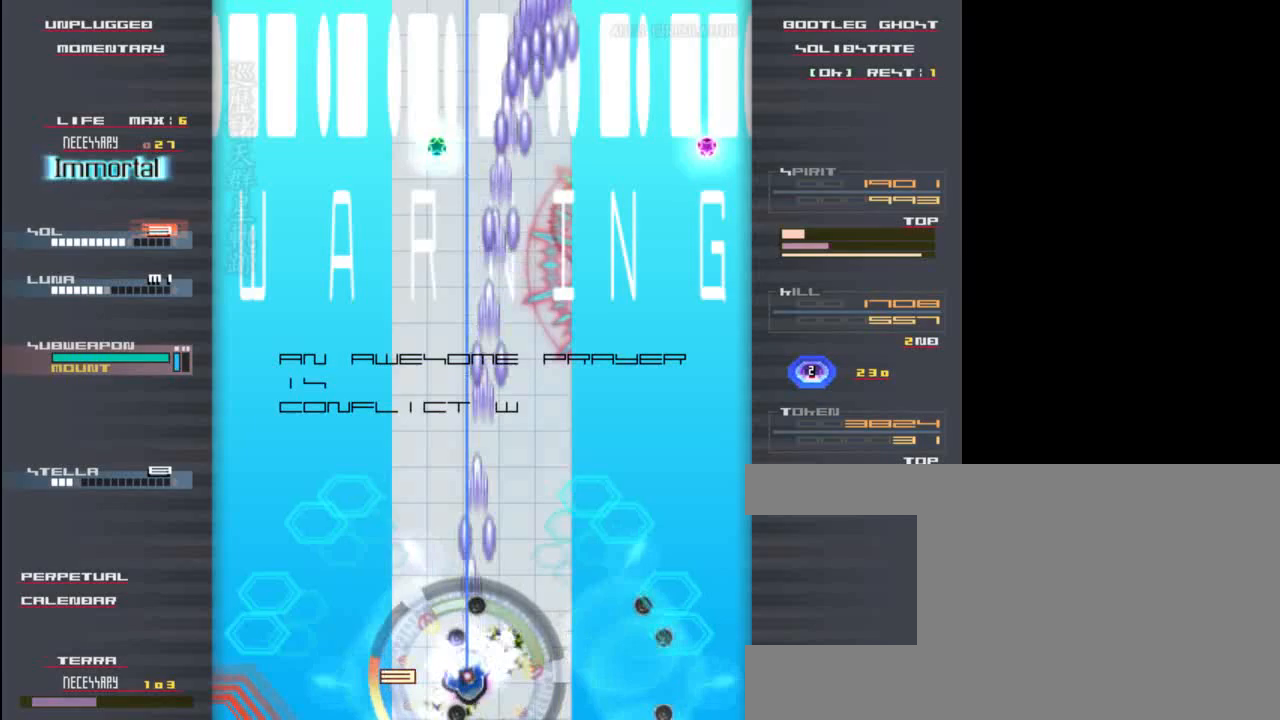
{"keys": ["left", "x"], "events": [[333, "z", "up"]]}
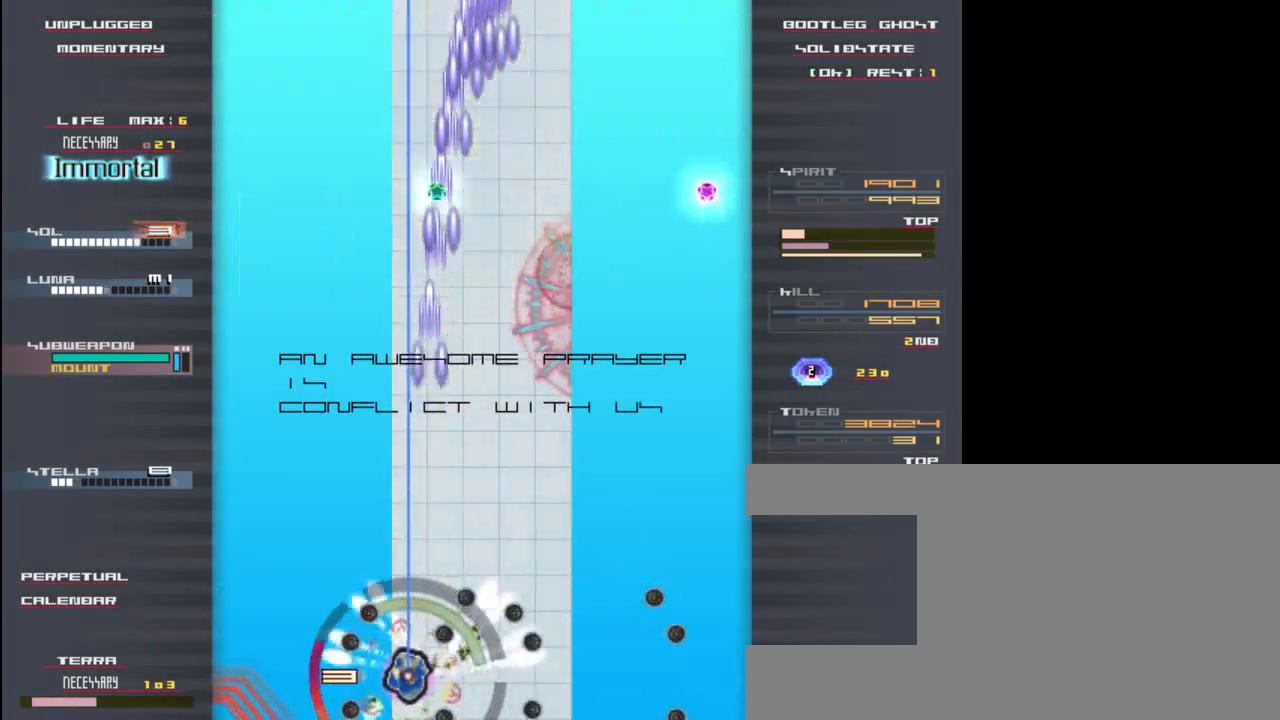
{"keys": ["x"], "events": [[100, "left", "up"], [150, "up", "down"], [417, "up", "up"]]}
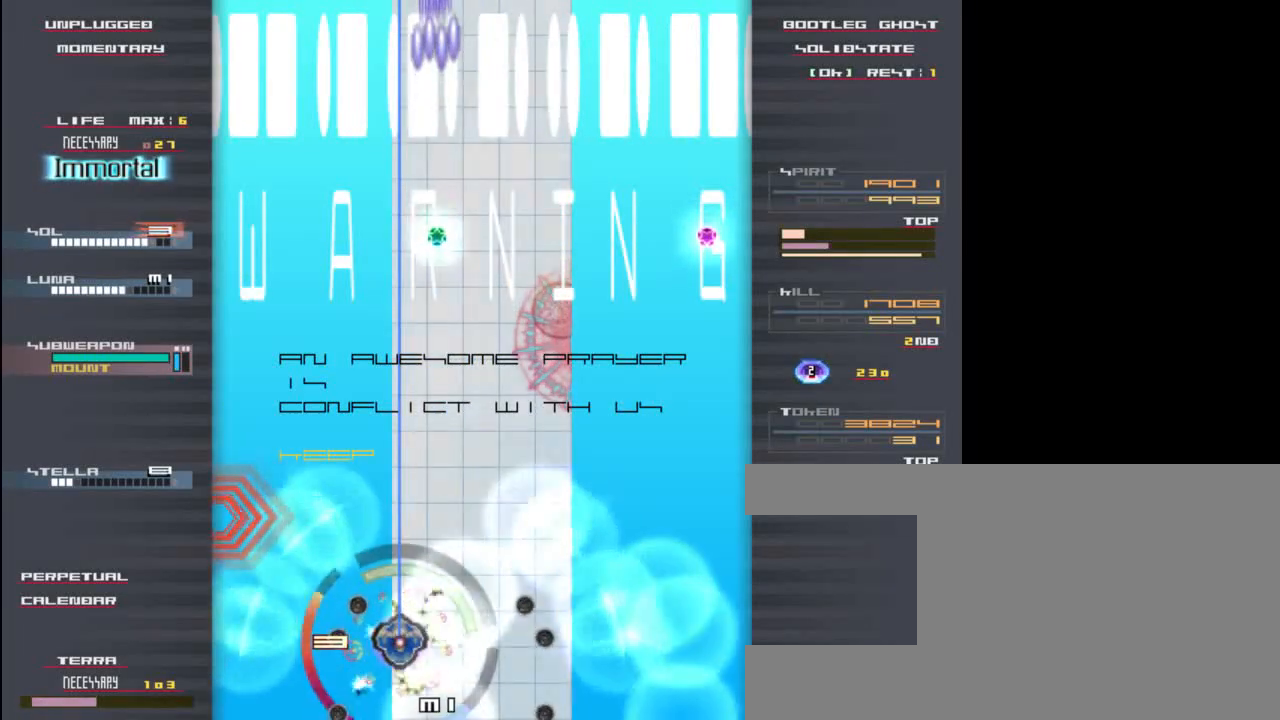
{"keys": ["x"], "events": [[17, "right", "down"], [117, "right", "up"], [150, "up", "down"], [317, "up", "up"]]}
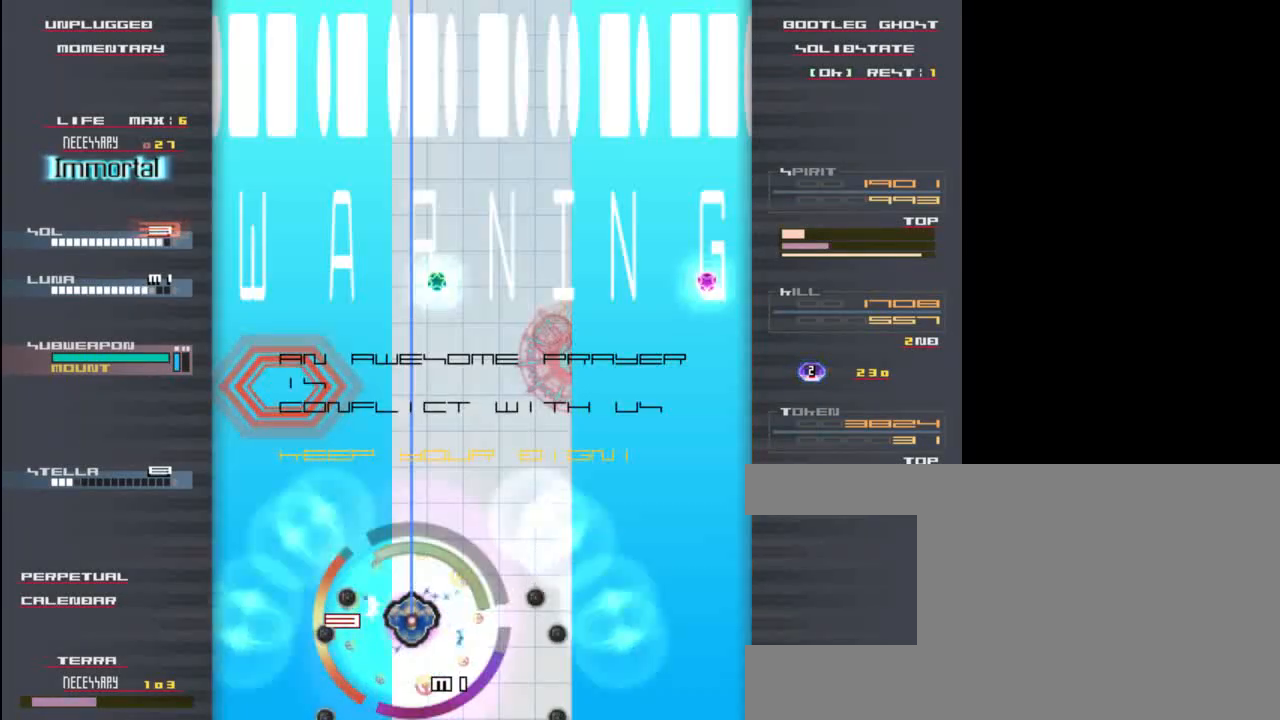
{"keys": ["x"], "events": [[83, "right", "down"], [183, "right", "up"], [250, "up", "down"], [483, "up", "up"]]}
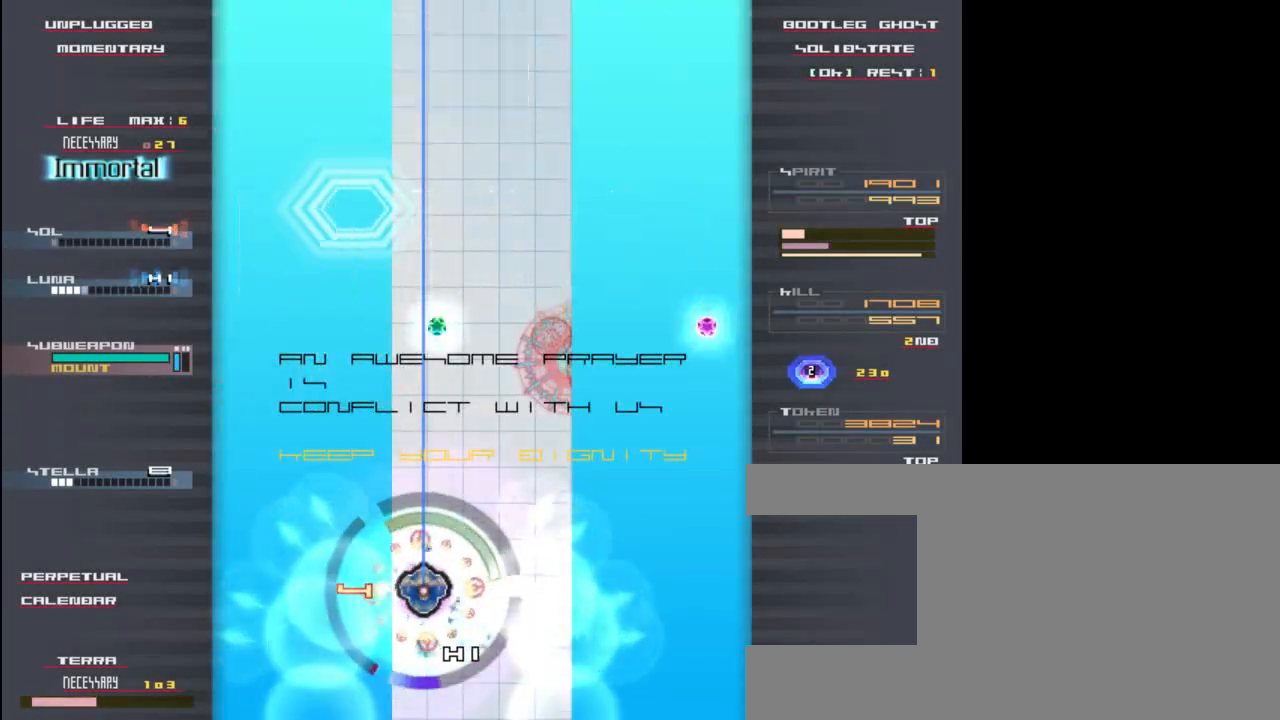
{"keys": ["down", "x"], "events": [[350, "down", "down"]]}
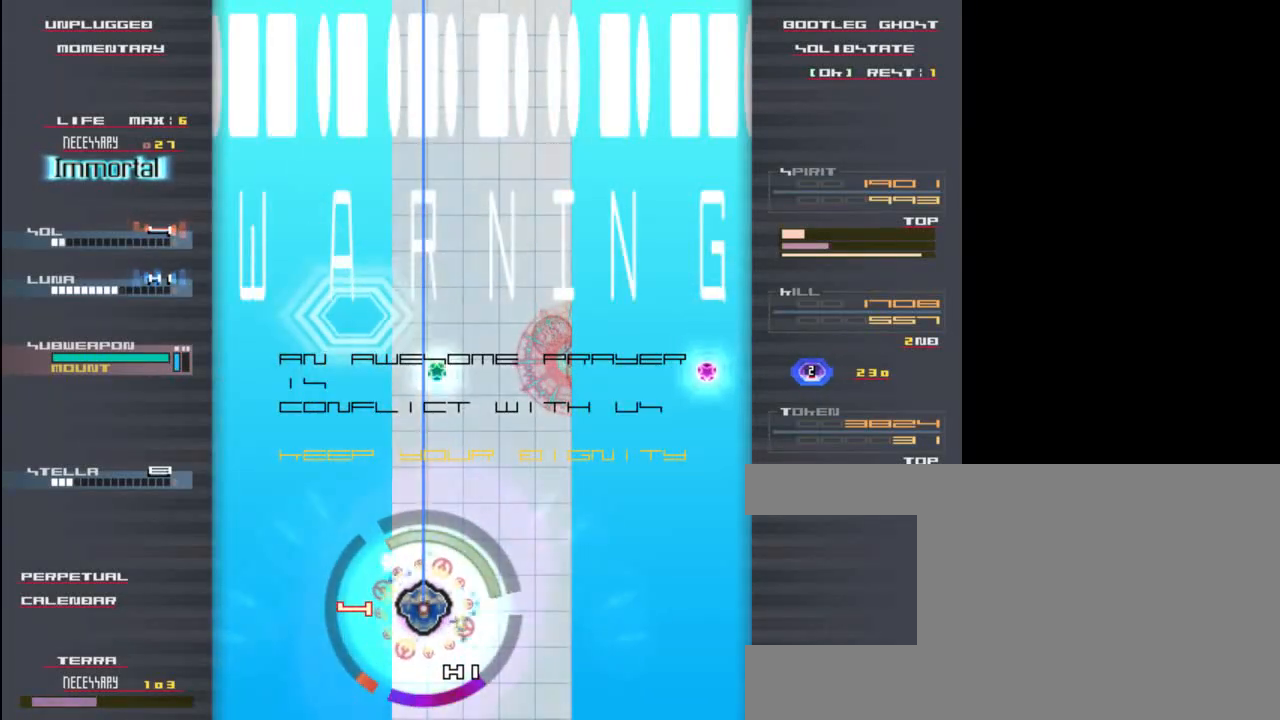
{"keys": ["up", "x"], "events": [[17, "down", "up"], [317, "up", "down"]]}
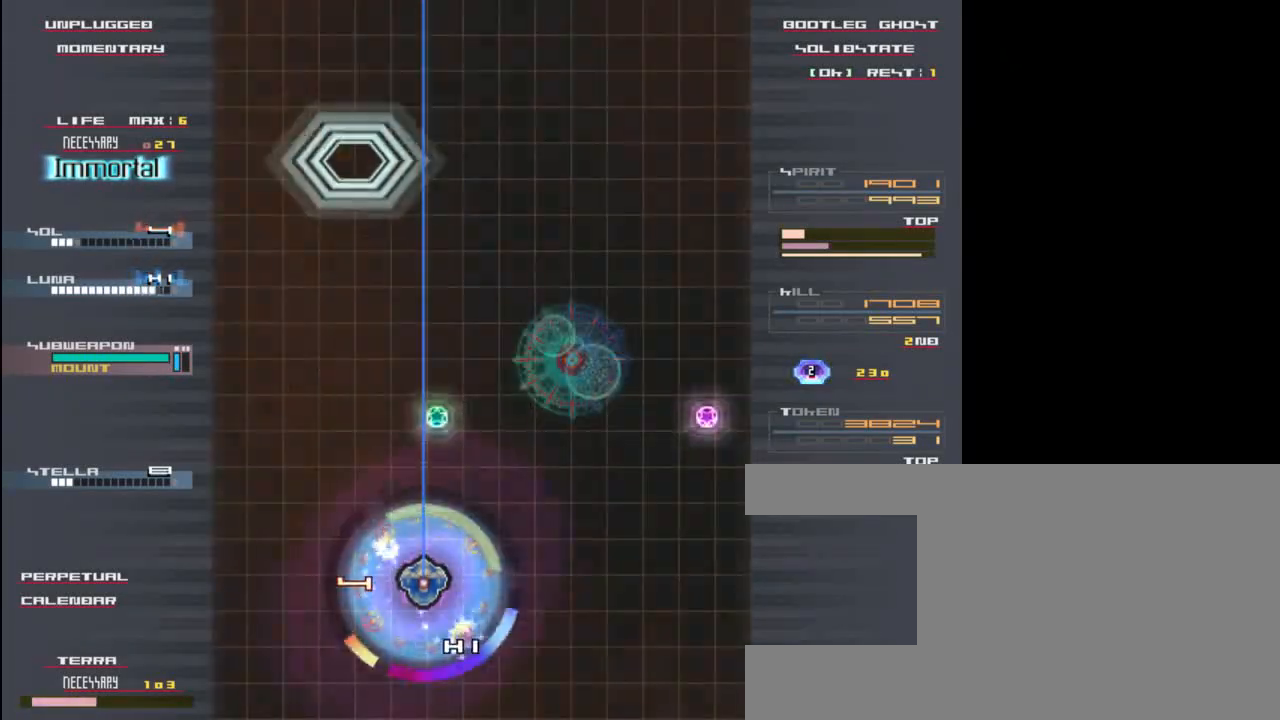
{"keys": ["up", "x"], "events": []}
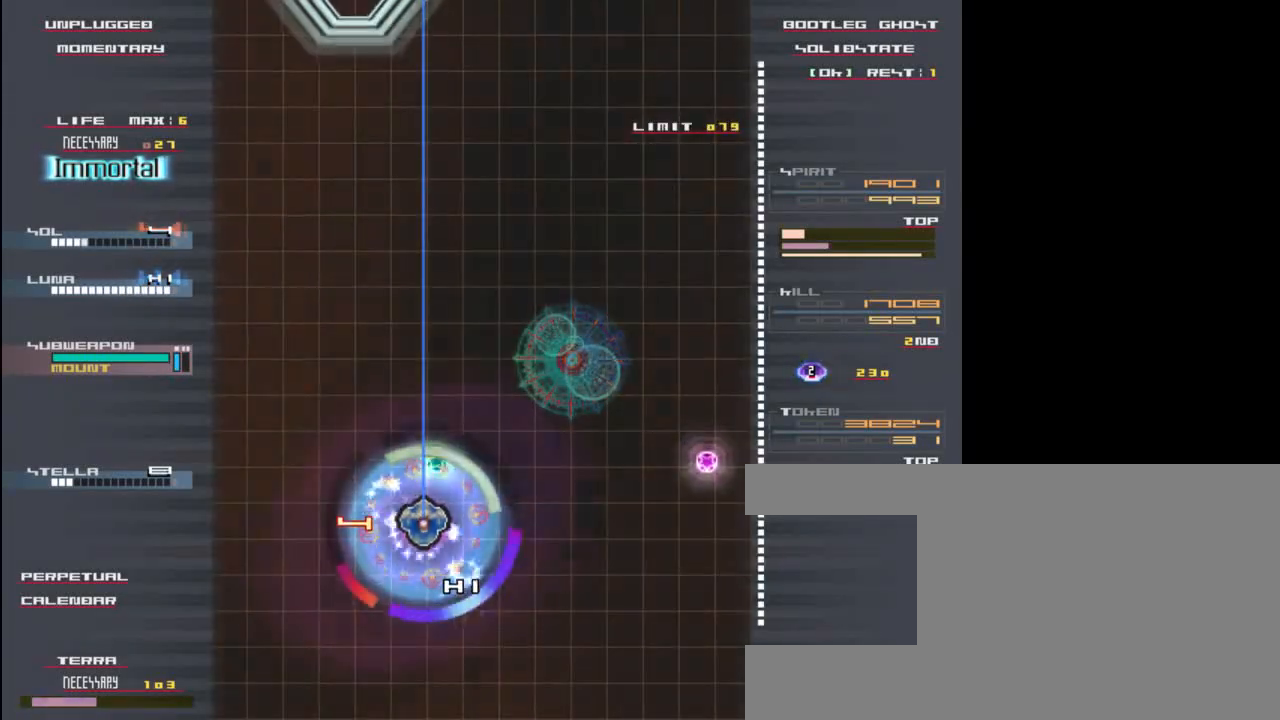
{"keys": ["down", "x"], "events": [[167, "right", "down"], [167, "up", "up"], [200, "down", "down"], [233, "right", "up"]]}
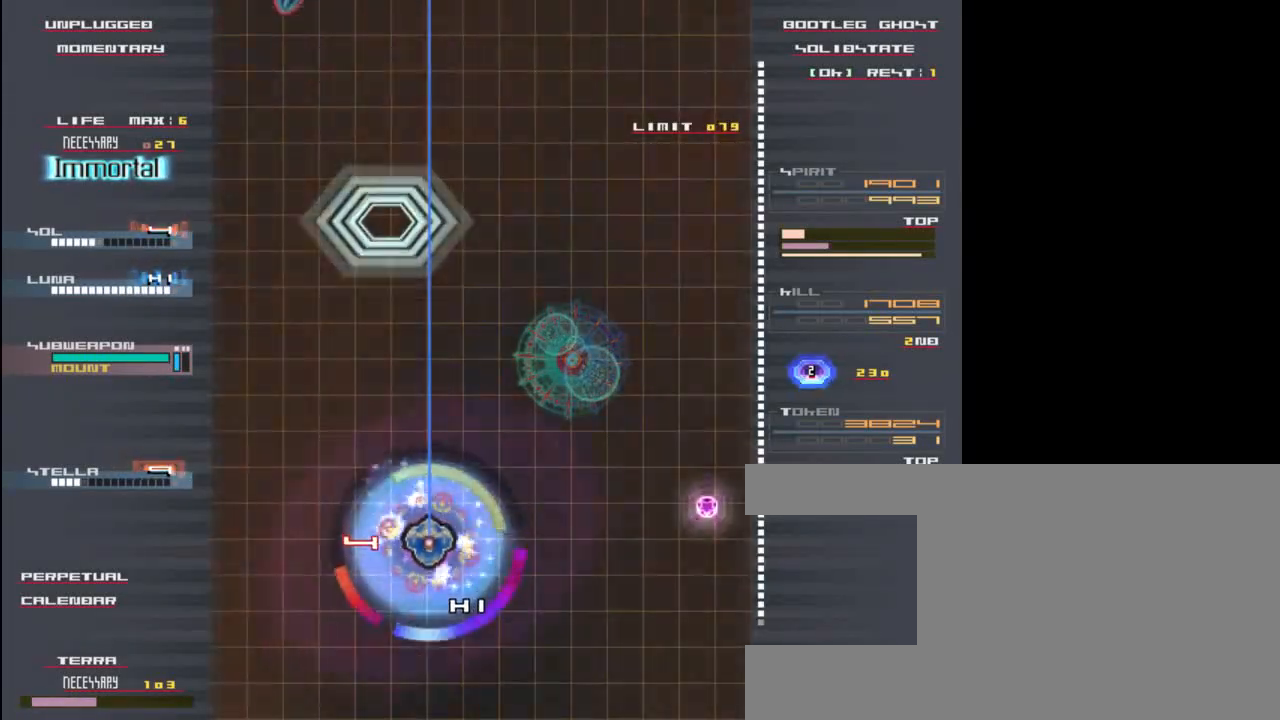
{"keys": ["up", "x"], "events": [[67, "down", "up"], [167, "right", "down"], [300, "right", "up"], [367, "up", "down"]]}
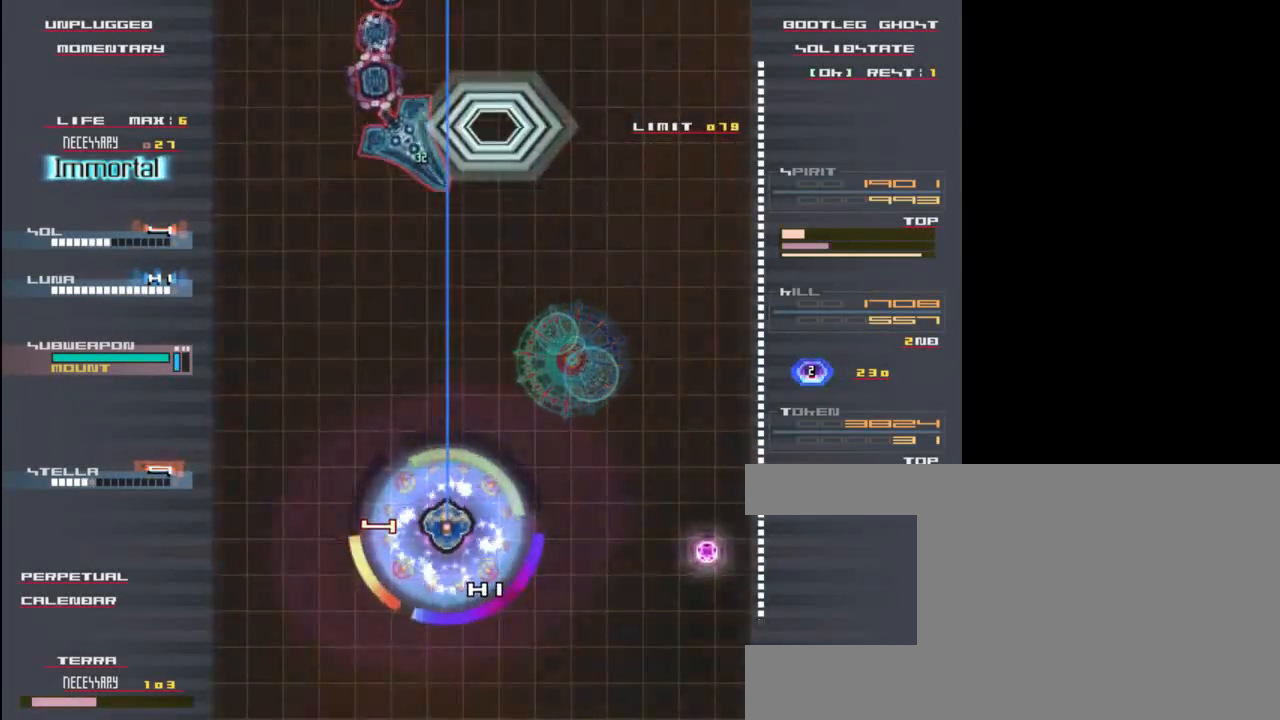
{"keys": ["x"], "events": [[200, "up", "up"], [350, "down", "down"], [483, "down", "up"]]}
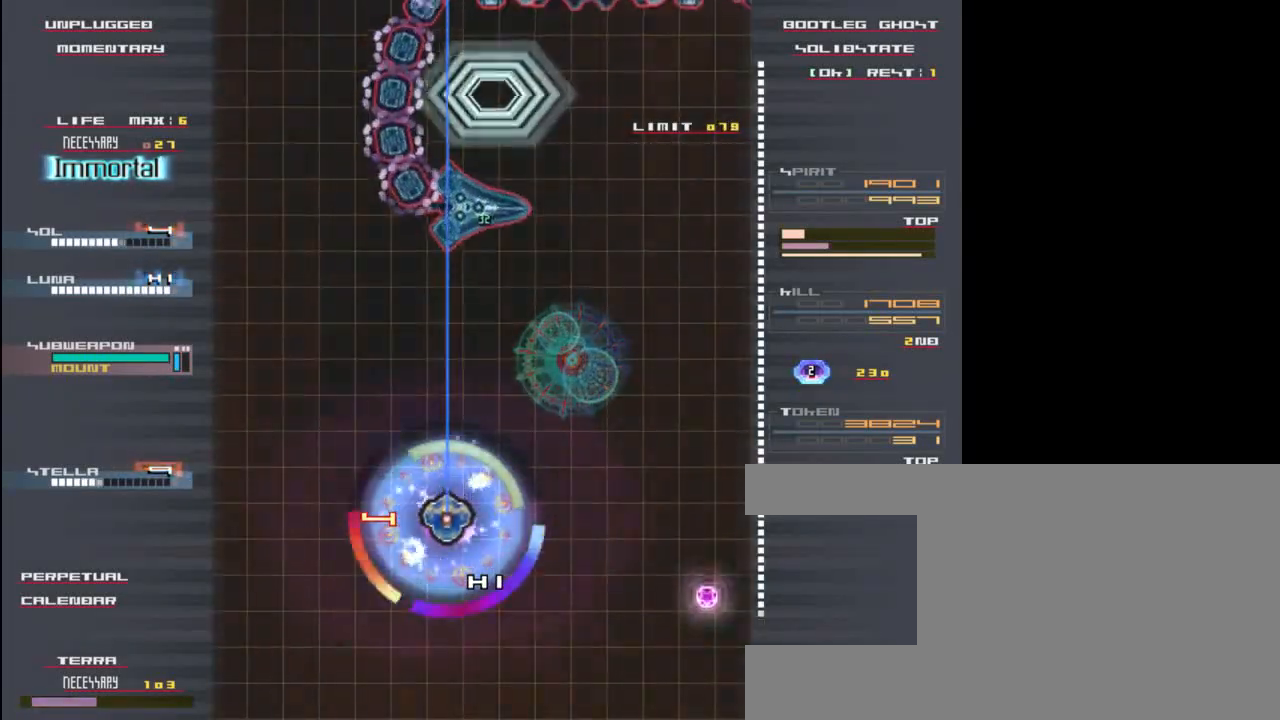
{"keys": ["right", "z"], "events": [[50, "up", "down"], [183, "up", "up"], [250, "x", "up"], [350, "down", "down"], [383, "z", "down"], [450, "down", "up"], [450, "right", "down"]]}
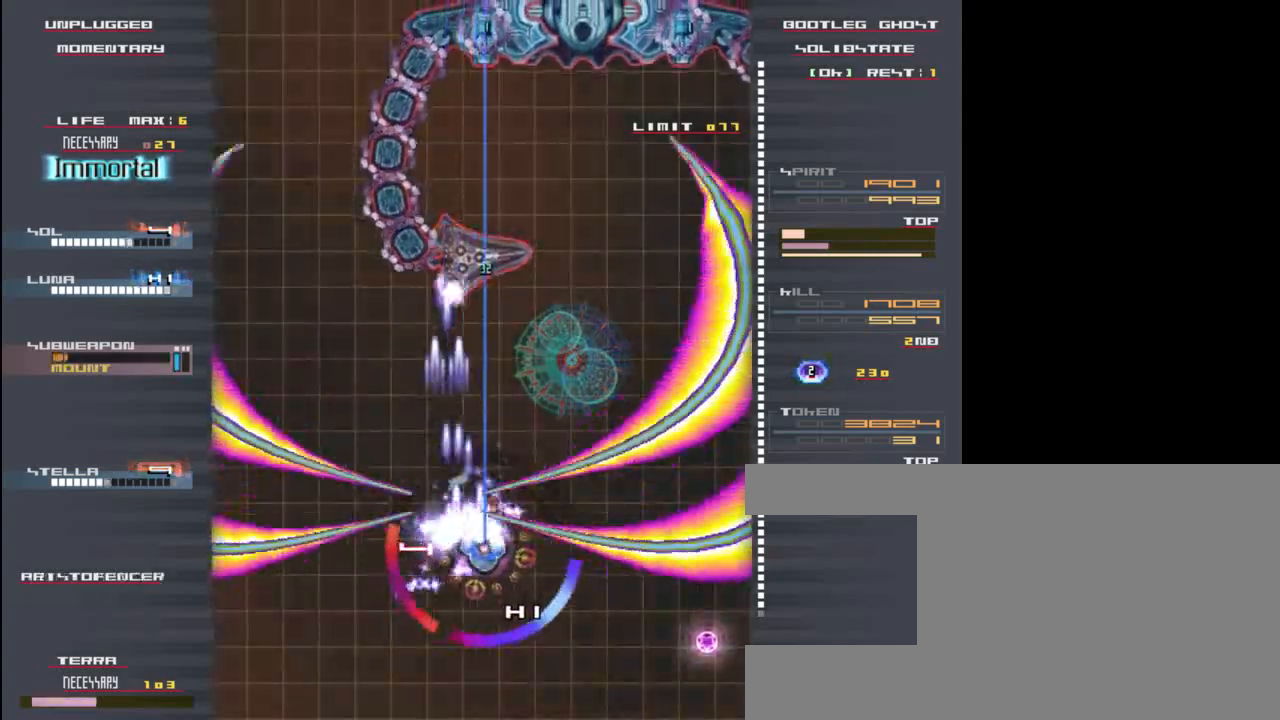
{"keys": ["down", "right", "z"], "events": [[50, "up", "down"], [150, "up", "up"], [283, "right", "up"], [417, "right", "down"], [483, "down", "down"]]}
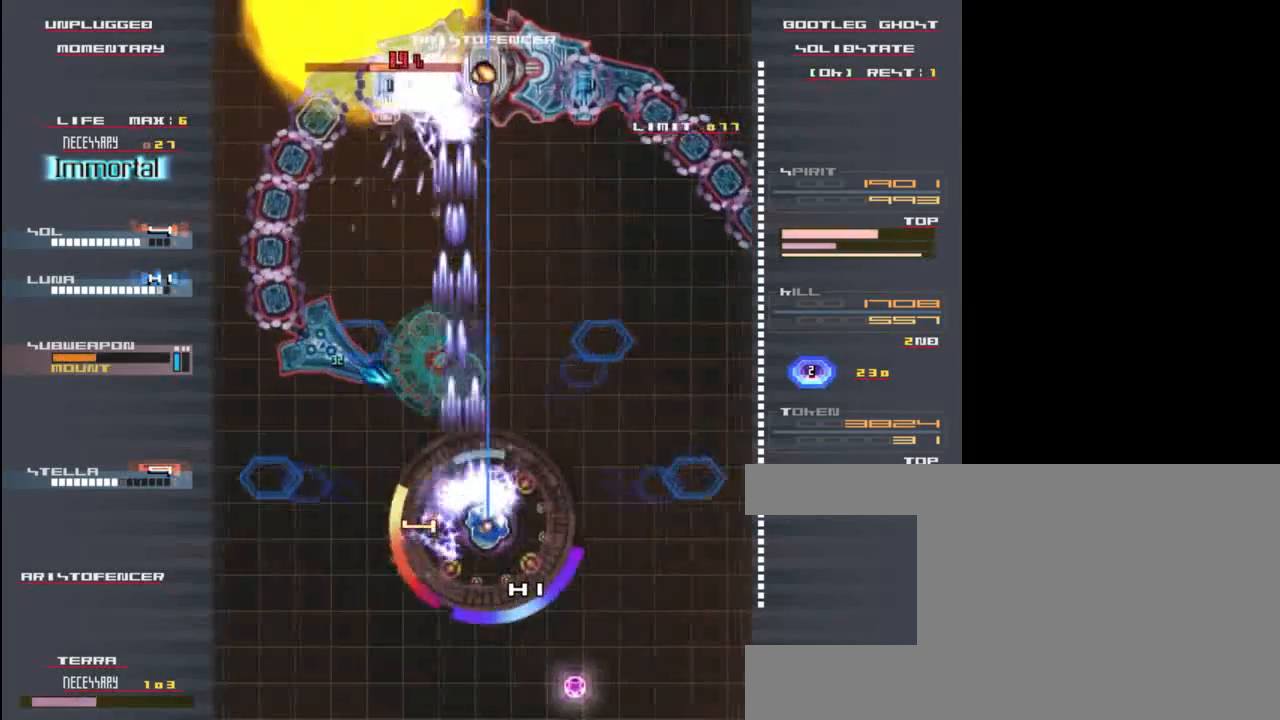
{"keys": ["z"], "events": [[50, "down", "up"], [117, "right", "up"], [283, "right", "down"], [383, "down", "down"], [417, "down", "up"], [483, "right", "up"]]}
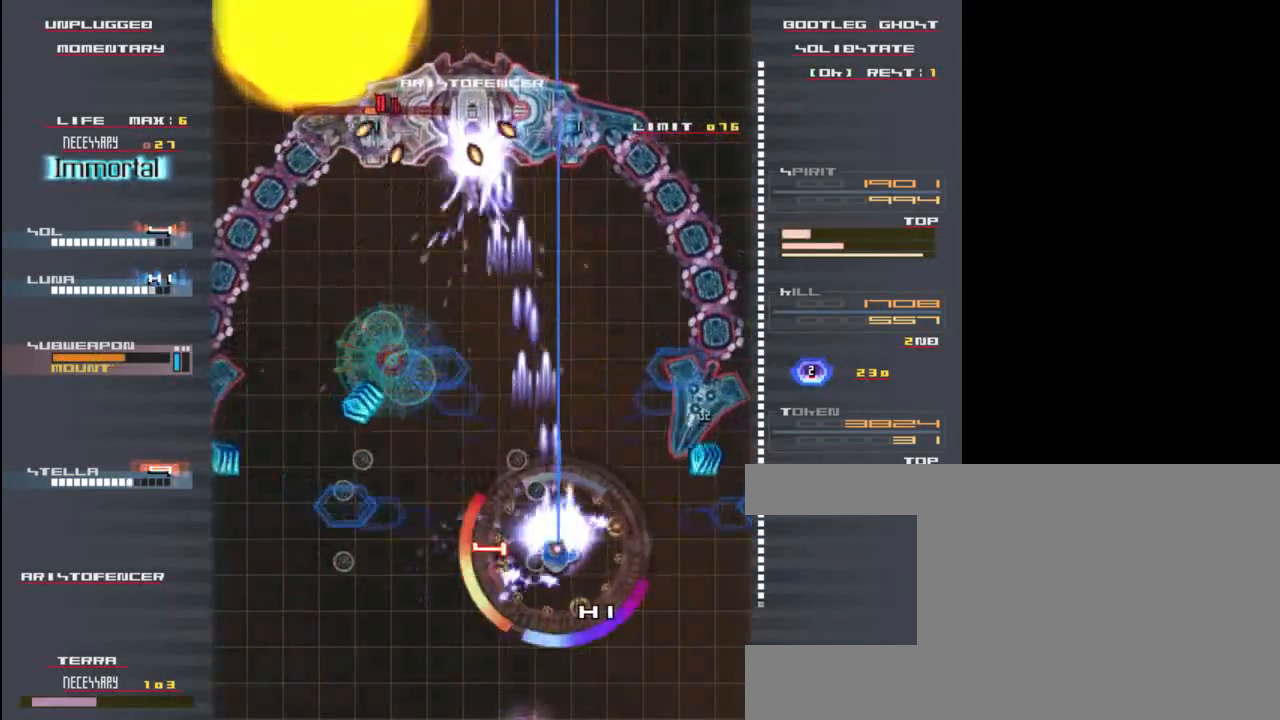
{"keys": ["z"], "events": [[117, "z", "up"], [150, "down", "down"], [217, "z", "down"], [250, "down", "up"]]}
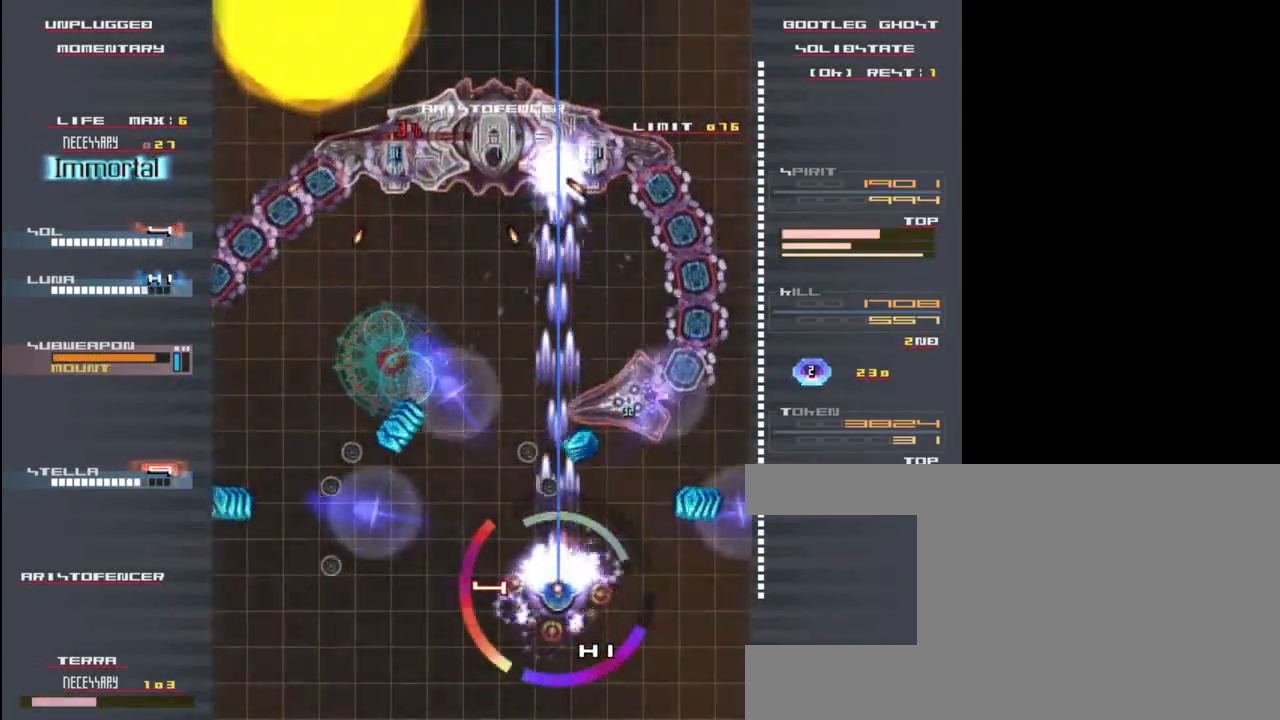
{"keys": ["down", "left", "z"], "events": [[83, "left", "down"], [217, "left", "up"], [417, "down", "down"], [417, "left", "down"]]}
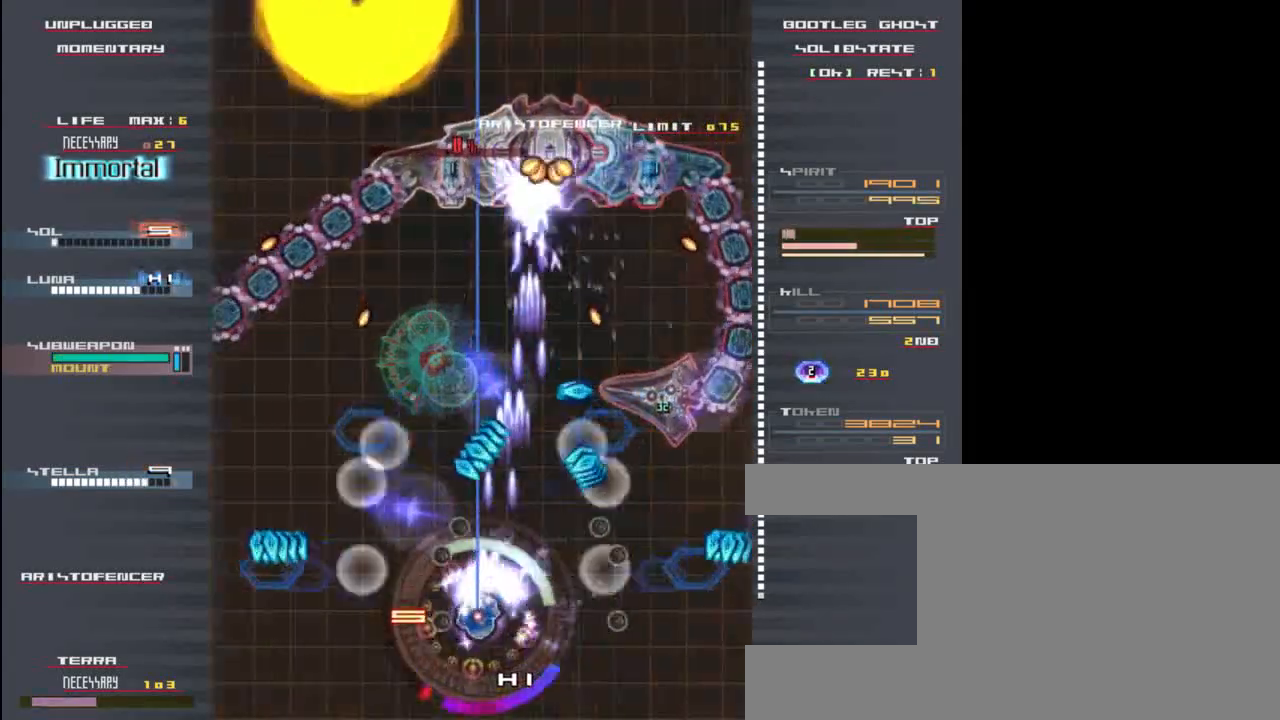
{"keys": ["right", "z"], "events": [[17, "left", "up"], [50, "down", "up"], [150, "z", "up"], [317, "down", "down"], [317, "z", "down"], [383, "down", "up"], [483, "right", "down"]]}
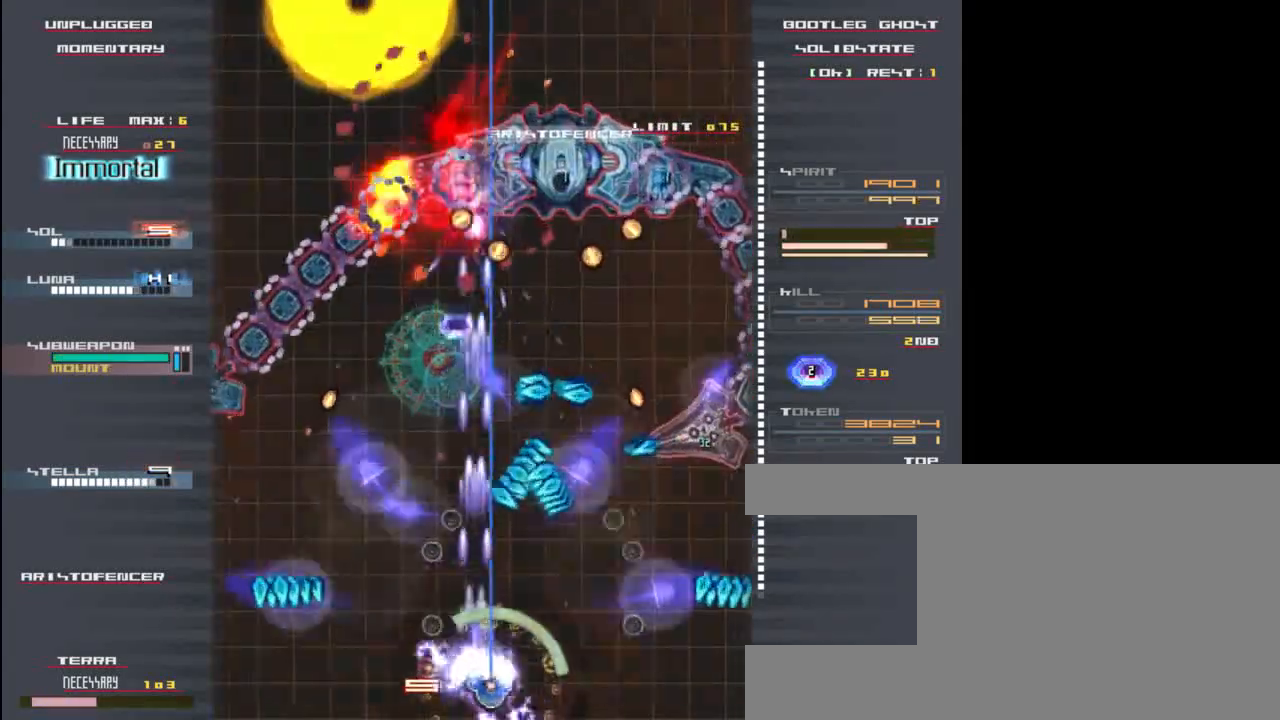
{"keys": ["left", "x", "z"], "events": [[183, "right", "up"], [283, "up", "down"], [350, "x", "down"], [383, "up", "up"], [483, "left", "down"]]}
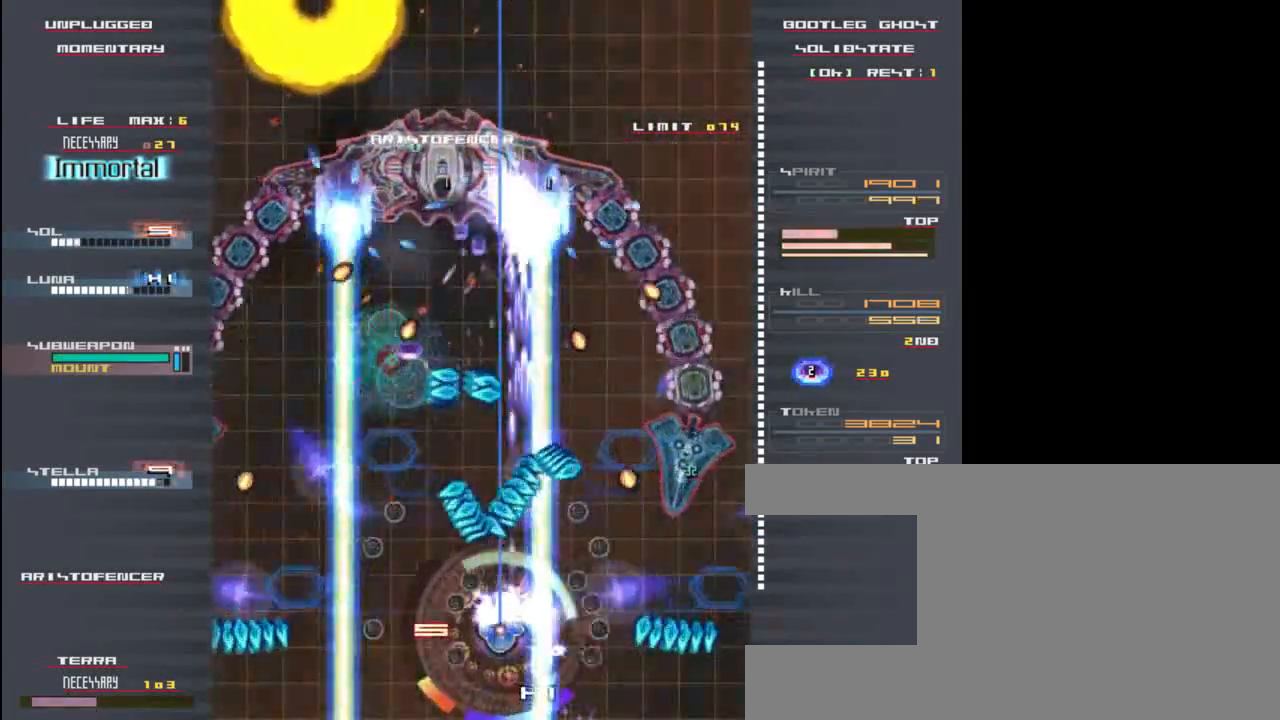
{"keys": ["left", "z"], "events": [[250, "left", "up"], [350, "left", "down"], [450, "x", "up"]]}
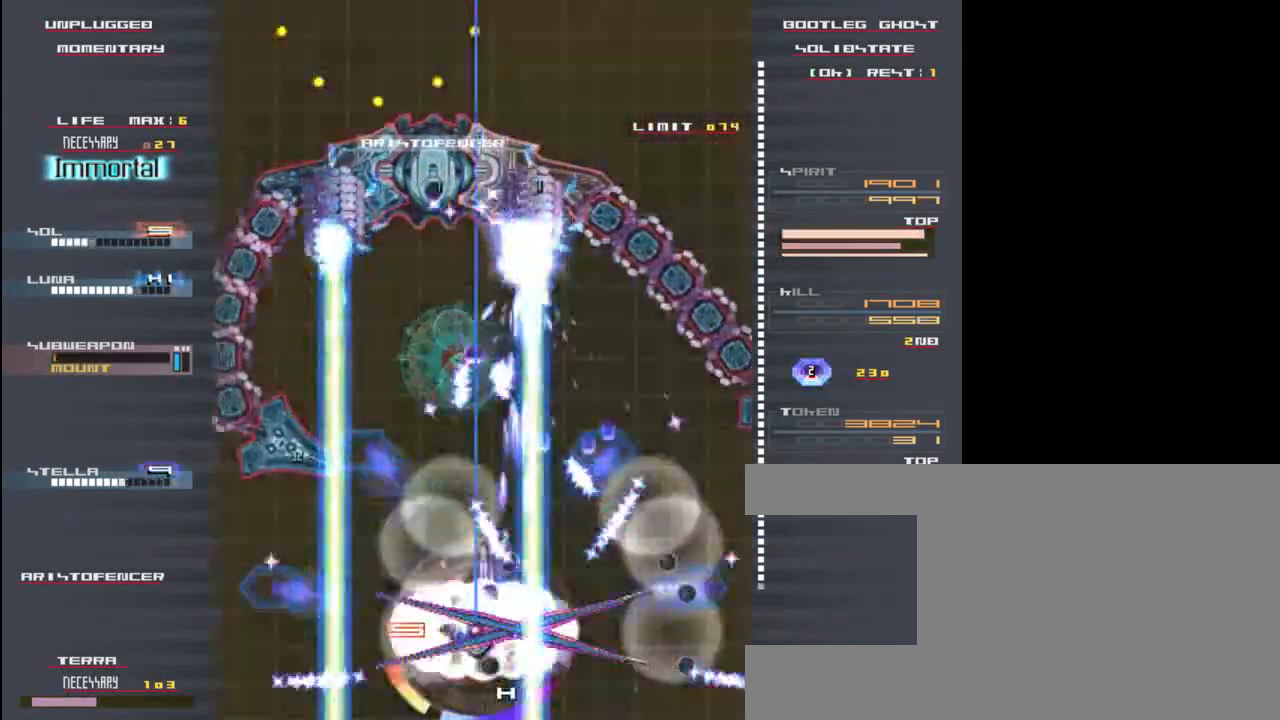
{"keys": ["up", "z"], "events": [[17, "c", "down"], [150, "c", "up"], [150, "left", "up"], [183, "up", "down"], [317, "up", "up"], [383, "up", "down"]]}
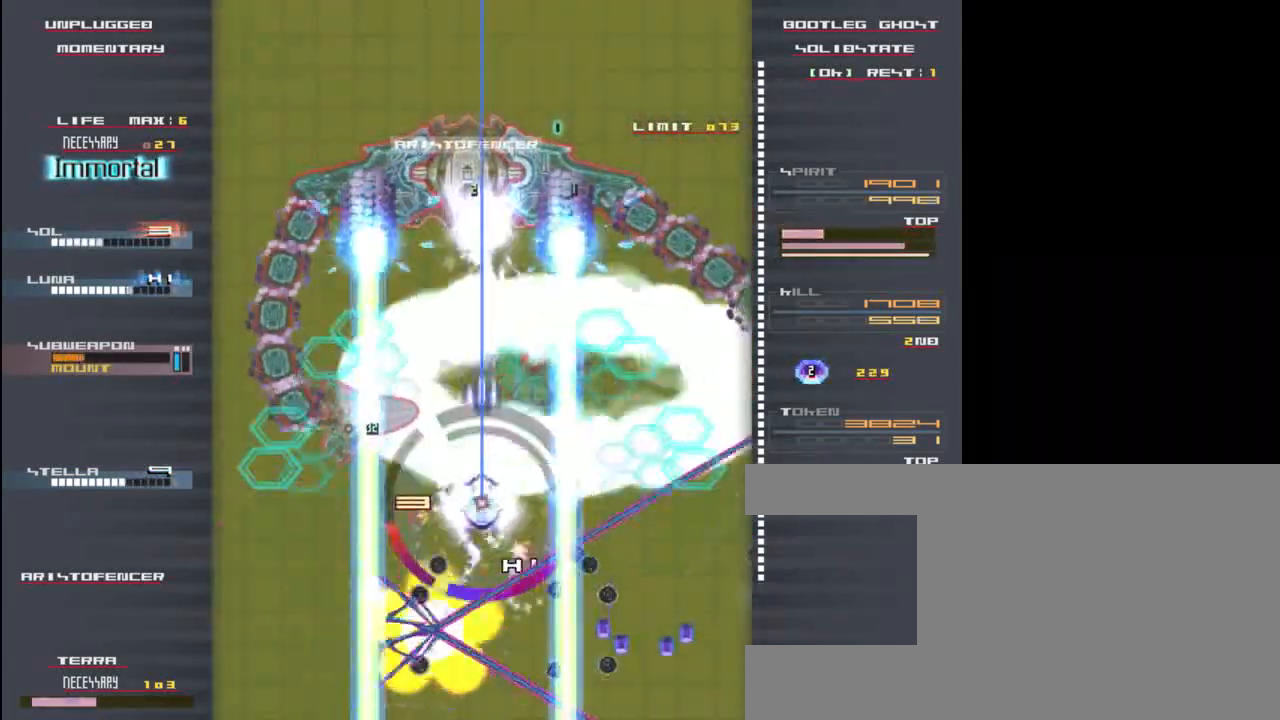
{"keys": ["left", "x", "z"], "events": [[250, "down", "down"], [250, "right", "down"], [250, "up", "up"], [300, "right", "up"], [433, "x", "down"], [467, "down", "up"], [467, "left", "down"]]}
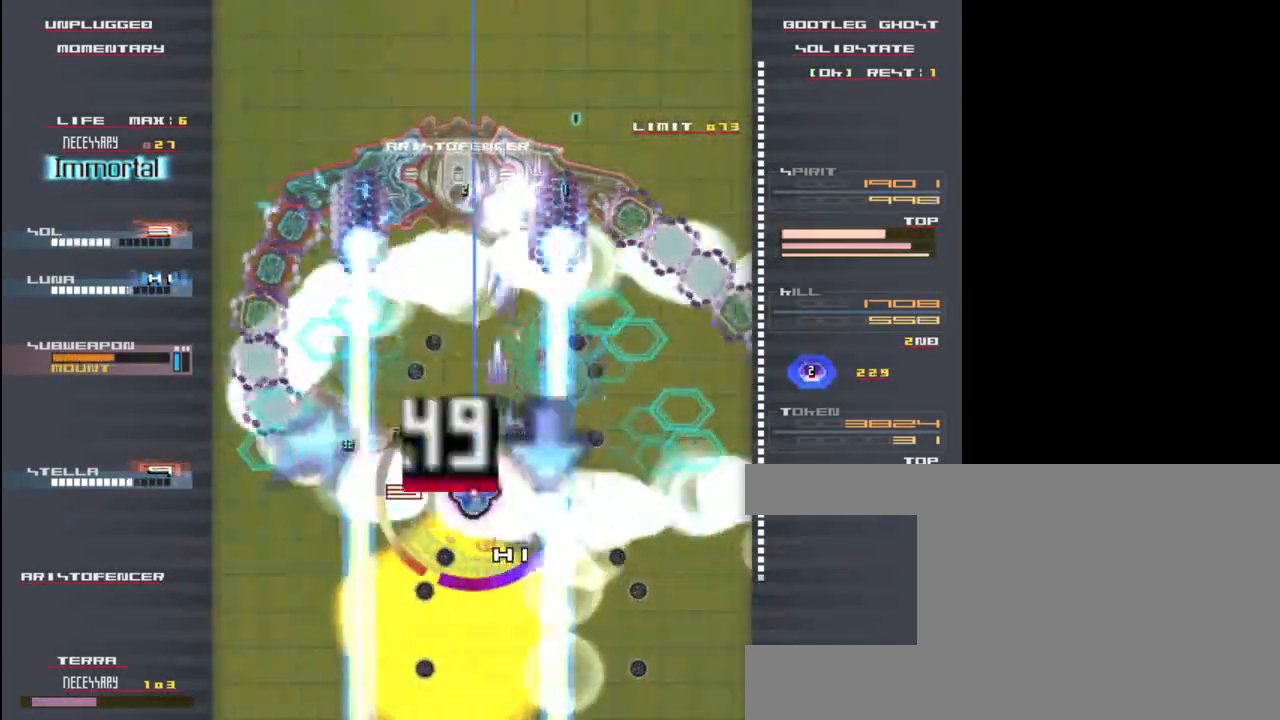
{"keys": ["x", "z"], "events": [[100, "down", "down"], [100, "left", "up"], [133, "down", "up"], [283, "down", "down"], [433, "down", "up"]]}
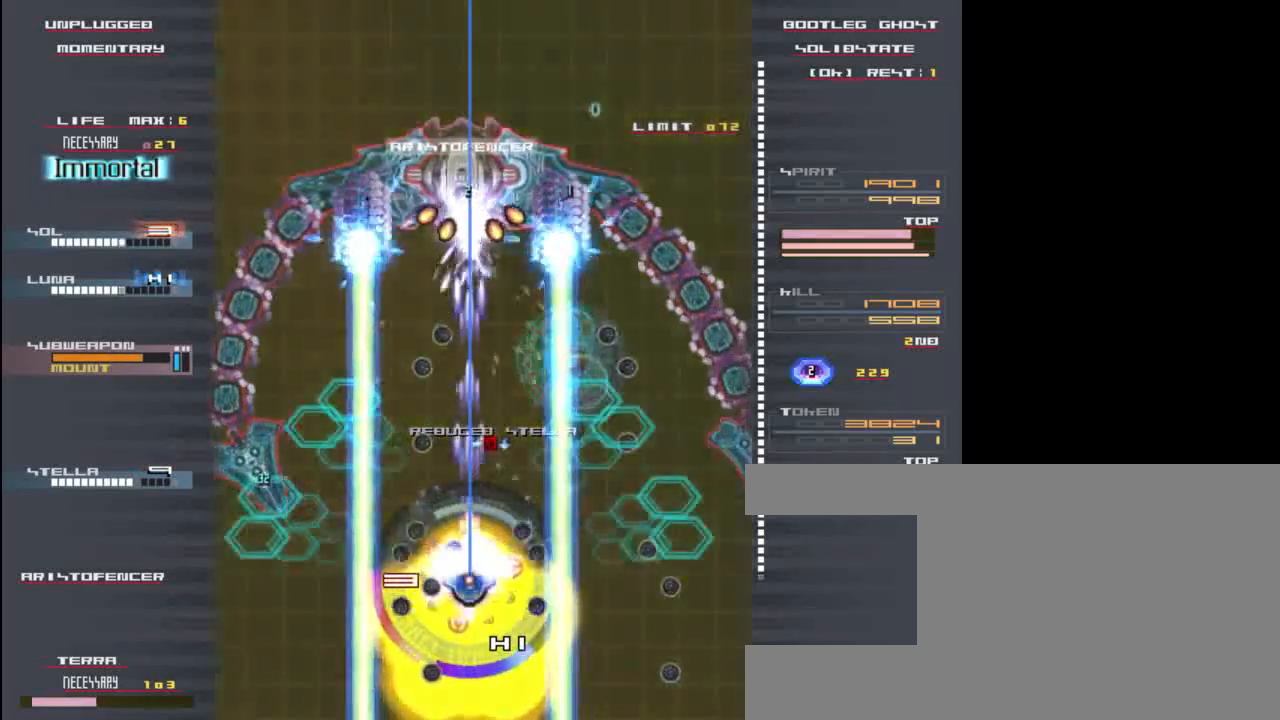
{"keys": ["right", "x", "z"], "events": [[150, "left", "down"], [267, "left", "up"], [433, "right", "down"]]}
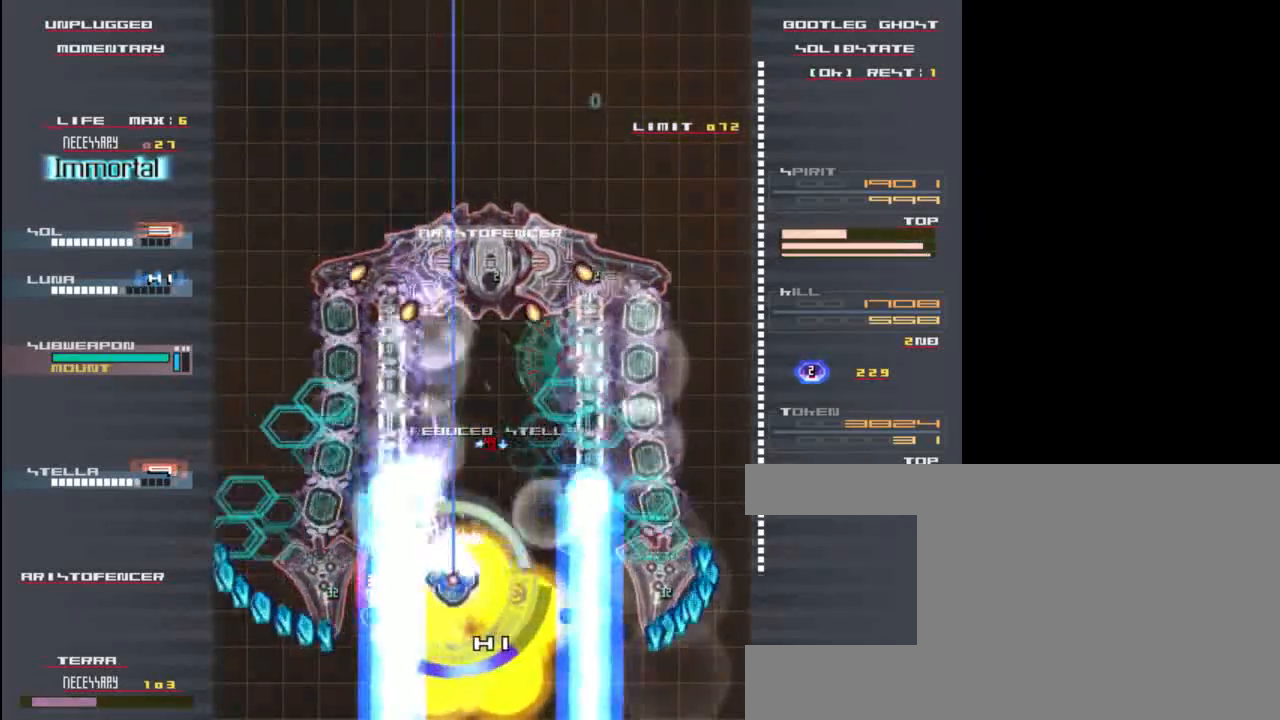
{"keys": ["up", "z"], "events": [[100, "right", "up"], [133, "x", "up"], [167, "z", "up"], [267, "x", "down"], [267, "z", "down"], [367, "z", "up"], [400, "up", "down"], [467, "x", "up"], [500, "z", "down"]]}
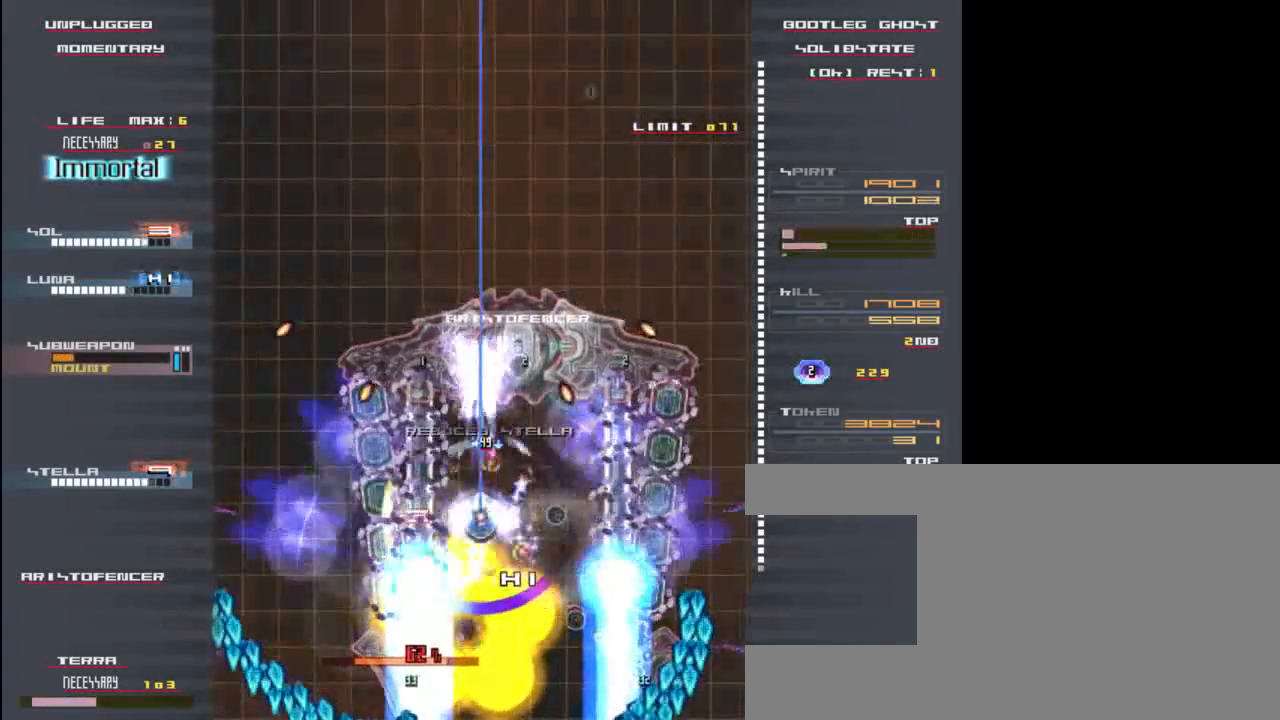
{"keys": ["z"], "events": [[33, "up", "up"], [67, "x", "down"], [100, "z", "up"], [200, "z", "down"], [233, "x", "up"], [300, "down", "down"], [300, "z", "up"], [333, "right", "down"], [333, "x", "down"], [400, "right", "up"], [433, "down", "up"], [433, "z", "down"], [500, "x", "up"]]}
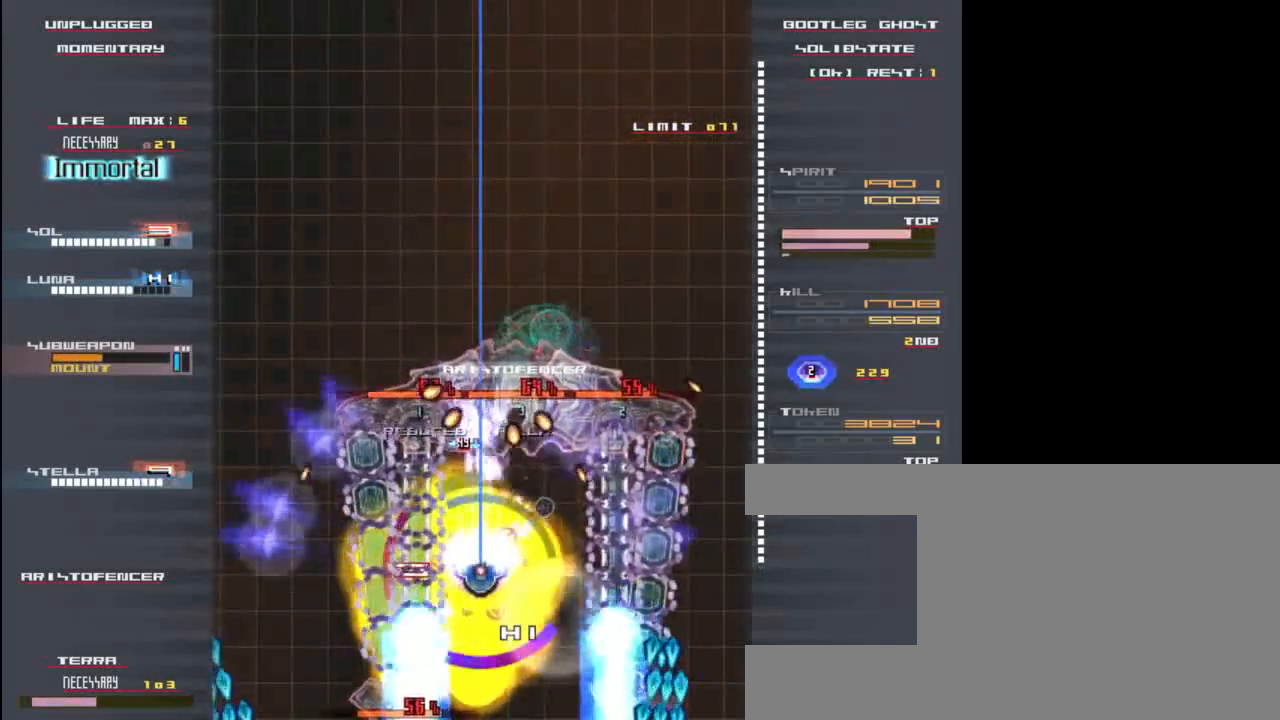
{"keys": ["x"], "events": [[33, "z", "up"], [100, "x", "down"], [100, "z", "down"], [200, "z", "up"], [333, "z", "down"], [367, "down", "down"], [367, "x", "up"], [400, "x", "down"], [433, "z", "up"], [500, "down", "up"]]}
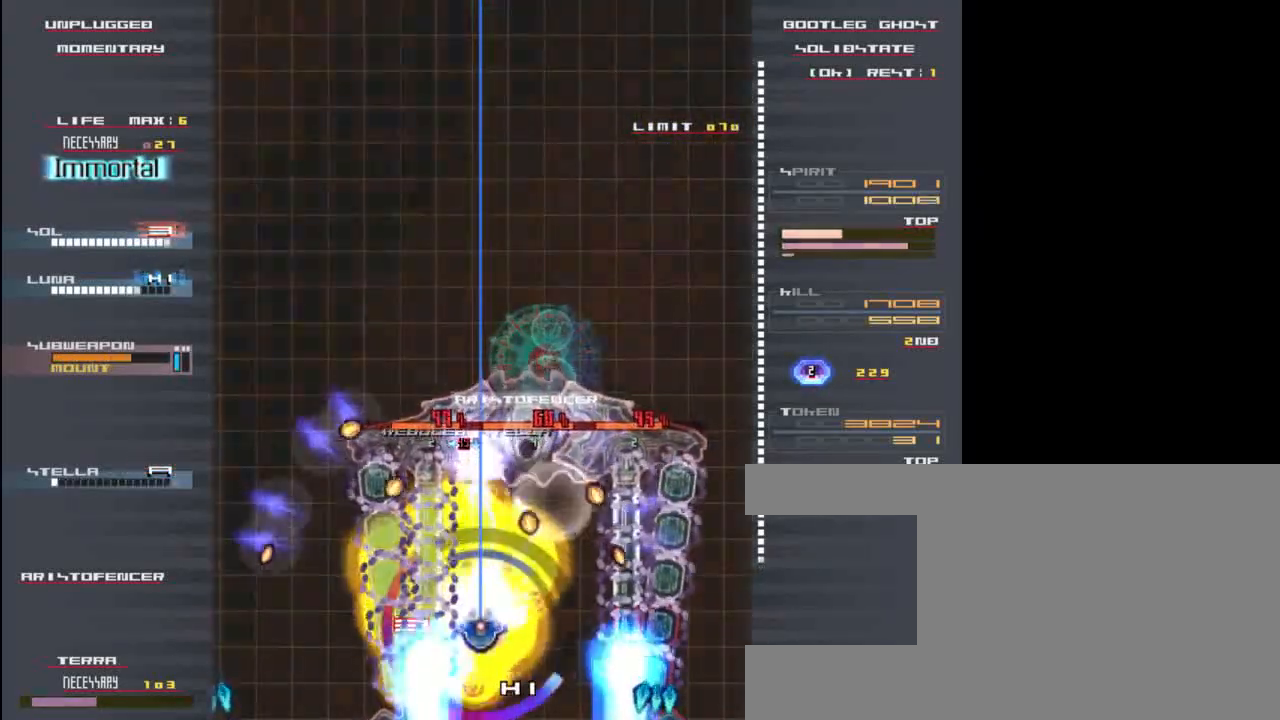
{"keys": ["up", "x", "z"], "events": [[67, "z", "down"], [100, "x", "up"], [167, "z", "up"], [233, "x", "down"], [267, "z", "down"], [333, "z", "up"], [433, "up", "down"], [467, "z", "down"]]}
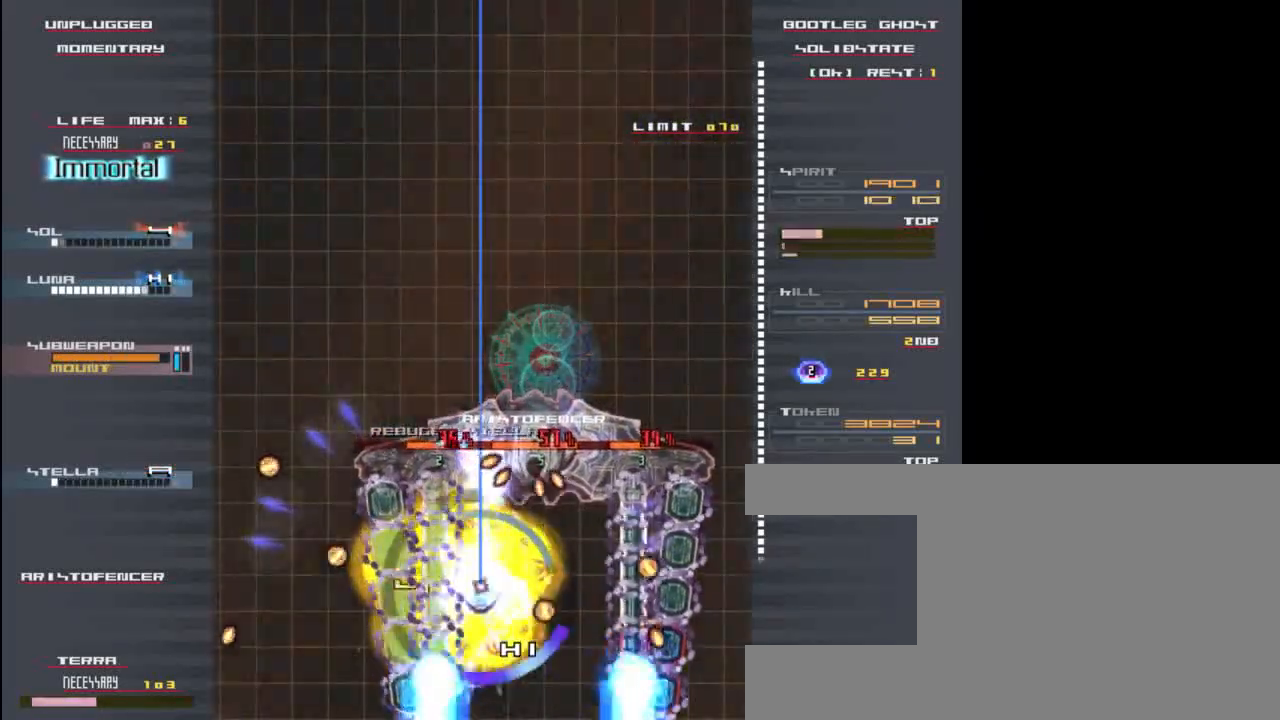
{"keys": ["right", "x"], "events": [[33, "x", "up"], [33, "z", "up"], [67, "up", "up"], [167, "x", "down"], [167, "z", "down"], [233, "down", "down"], [267, "z", "up"], [300, "x", "up"], [333, "down", "up"], [400, "x", "down"], [400, "z", "down"], [467, "right", "down"], [500, "z", "up"]]}
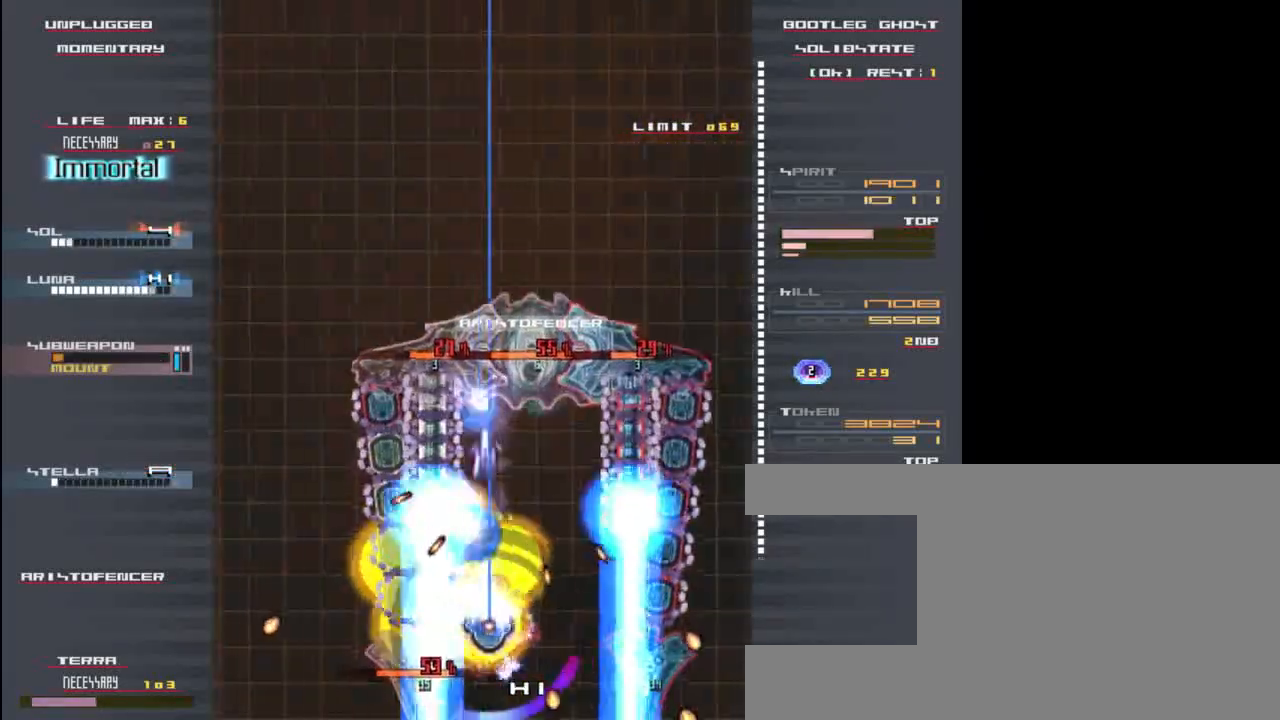
{"keys": ["down", "right", "x"], "events": [[33, "right", "up"], [100, "up", "down"], [100, "z", "down"], [133, "x", "up"], [200, "x", "down"], [233, "z", "up"], [300, "z", "down"], [333, "up", "up"], [467, "right", "down"], [467, "x", "up"], [500, "down", "down"], [500, "x", "down"], [500, "z", "up"]]}
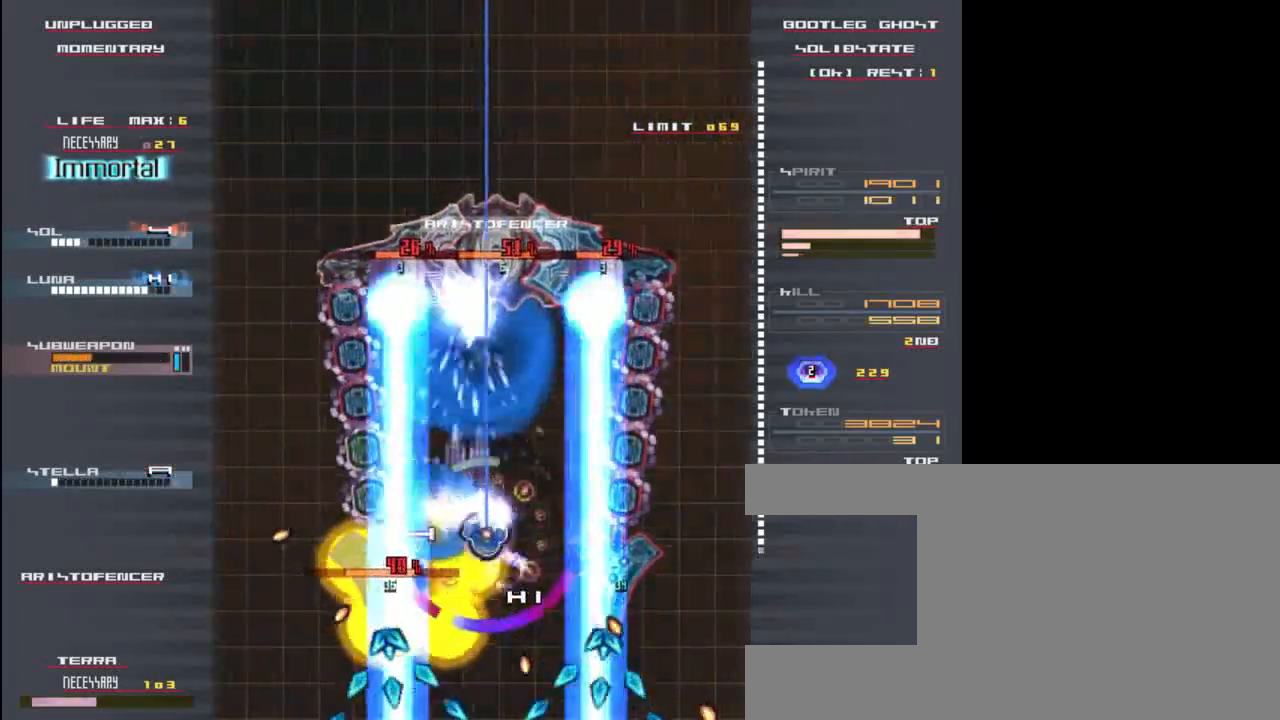
{"keys": ["x", "z"], "events": [[33, "z", "down"], [67, "down", "up"], [67, "right", "up"], [367, "up", "down"], [367, "z", "up"], [400, "x", "up"], [433, "z", "down"], [467, "x", "down"], [500, "up", "up"]]}
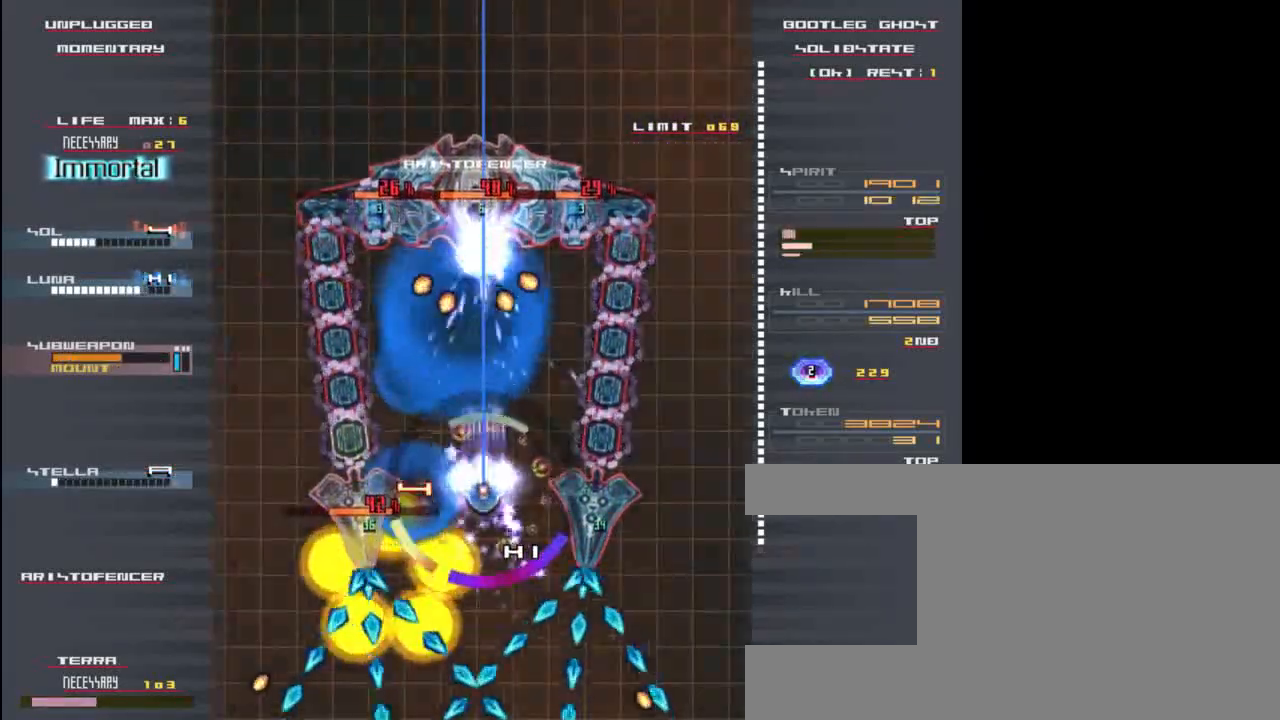
{"keys": ["up", "x", "z"], "events": [[33, "z", "up"], [133, "x", "up"], [167, "z", "down"], [233, "x", "down"], [267, "z", "up"], [333, "z", "down"], [433, "up", "down"]]}